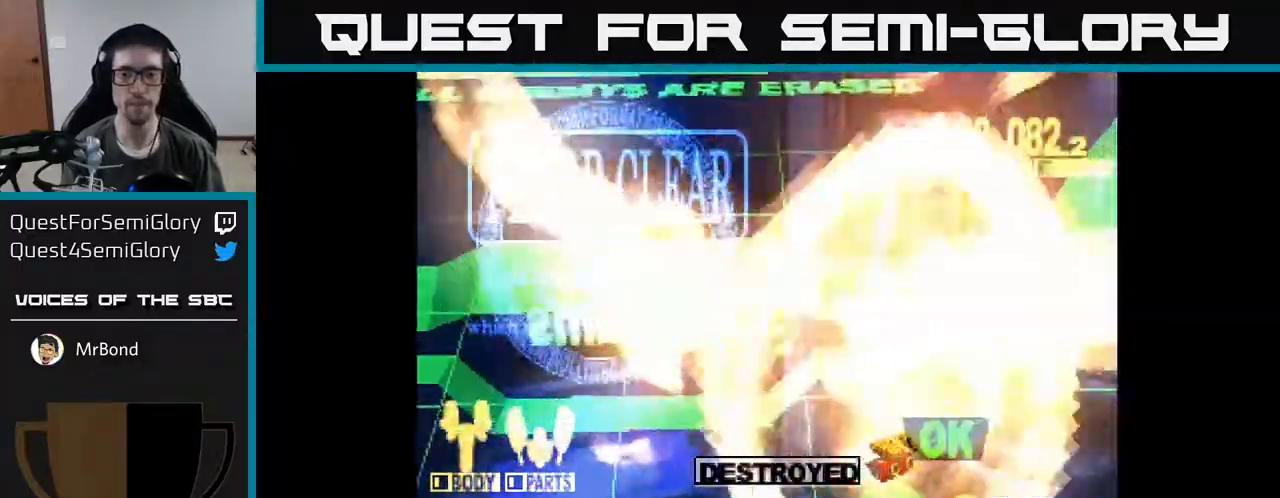
Gameplay with a controller (Xbox layout); each line is a JSON object with the inputs held at the frame after it. "events" lists button and stick changes between this image and that frame as [ms after this image, input, new state], when the widget could be followed in between. Not read: left_stick.
{"buttons": [], "right_stick": "center", "events": []}
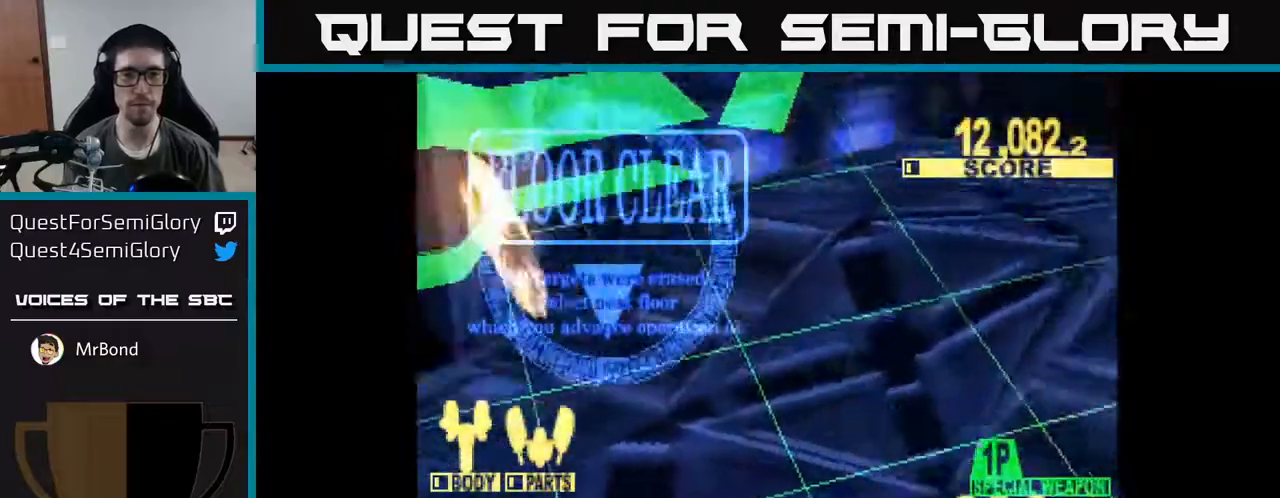
{"buttons": [], "right_stick": "center", "events": [[267, "X", "down"], [483, "X", "up"]]}
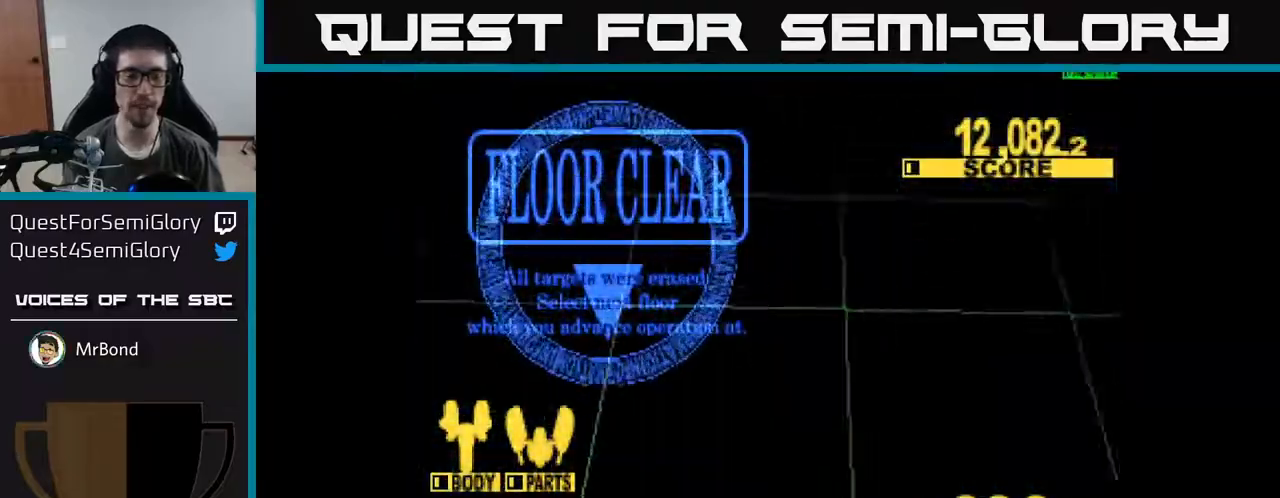
{"buttons": [], "right_stick": "center", "events": []}
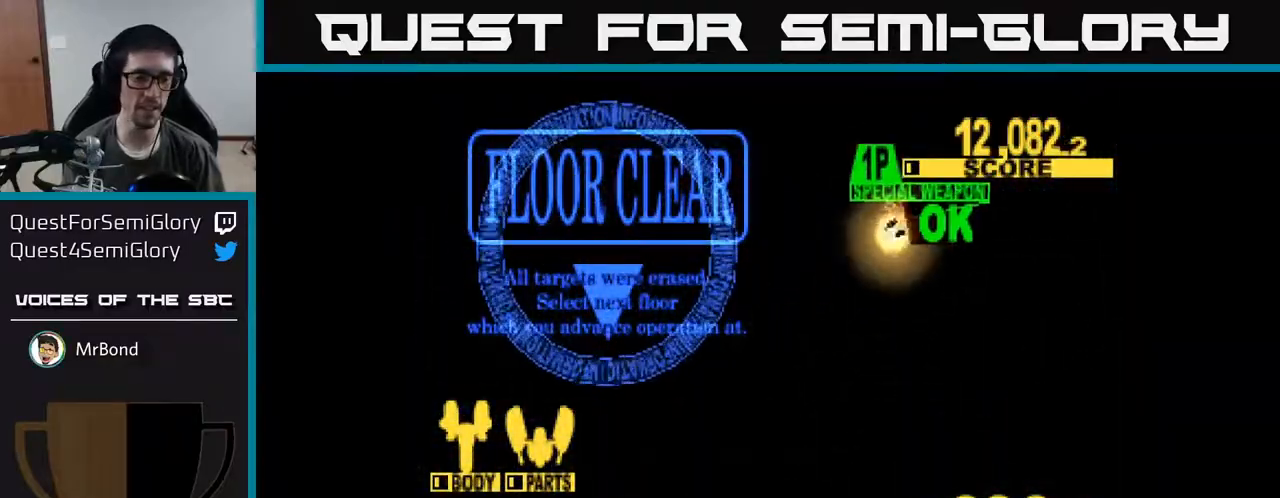
{"buttons": [], "right_stick": "center", "events": []}
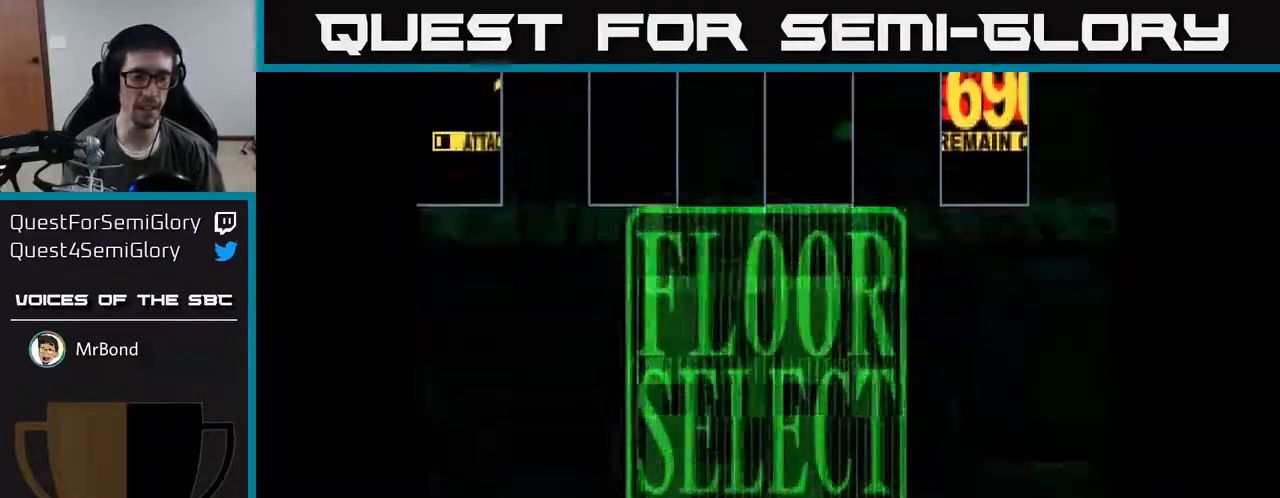
{"buttons": [], "right_stick": "center", "events": []}
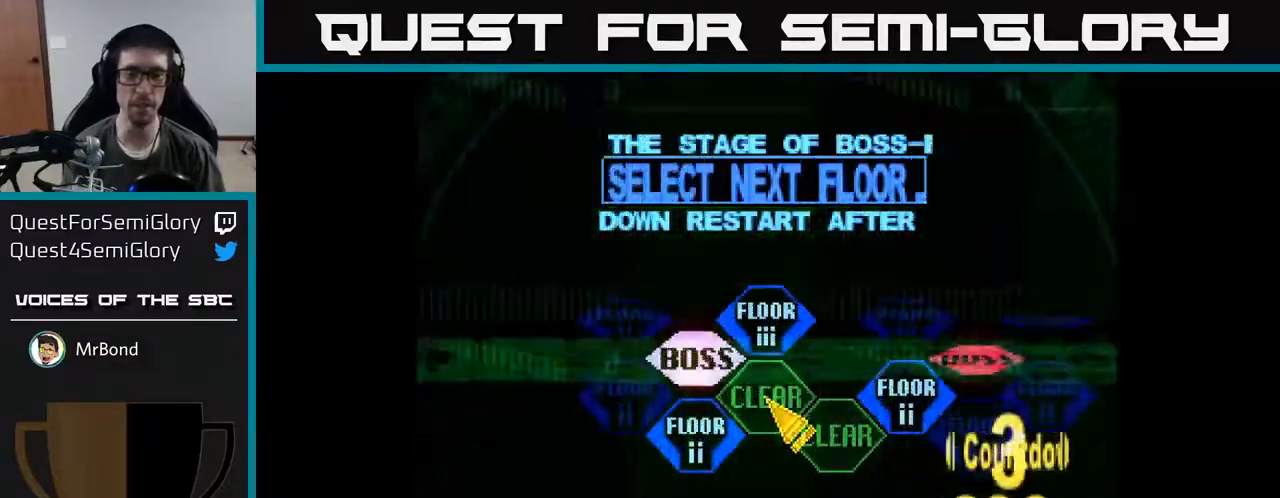
{"buttons": [], "right_stick": "center", "events": [[117, "DPAD_LEFT", "down"], [350, "DPAD_DOWN", "down"], [367, "DPAD_LEFT", "up"], [400, "A", "down"], [467, "DPAD_DOWN", "up"], [500, "A", "up"]]}
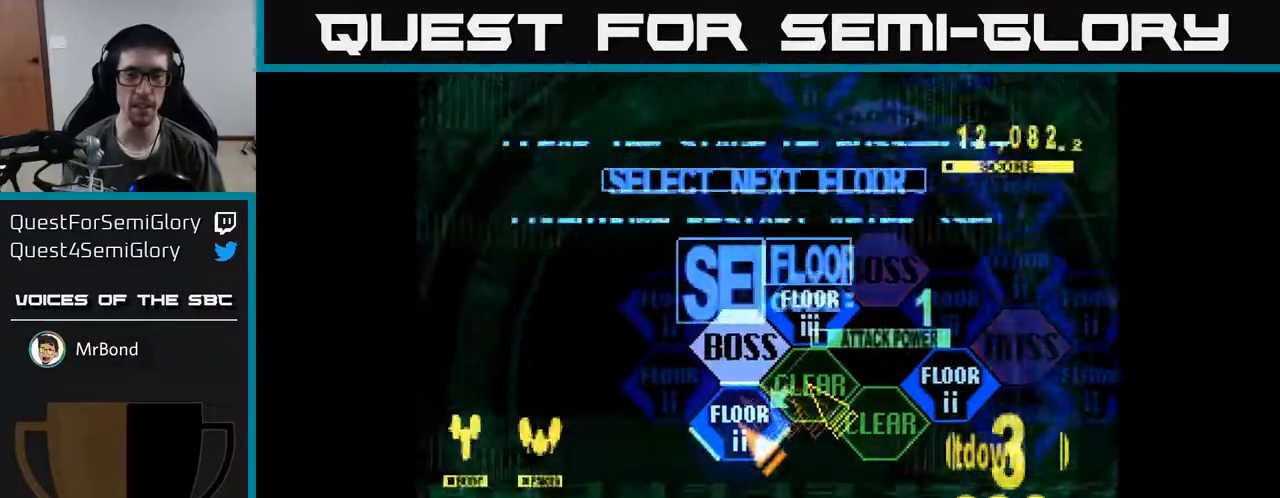
{"buttons": [], "right_stick": "center", "events": []}
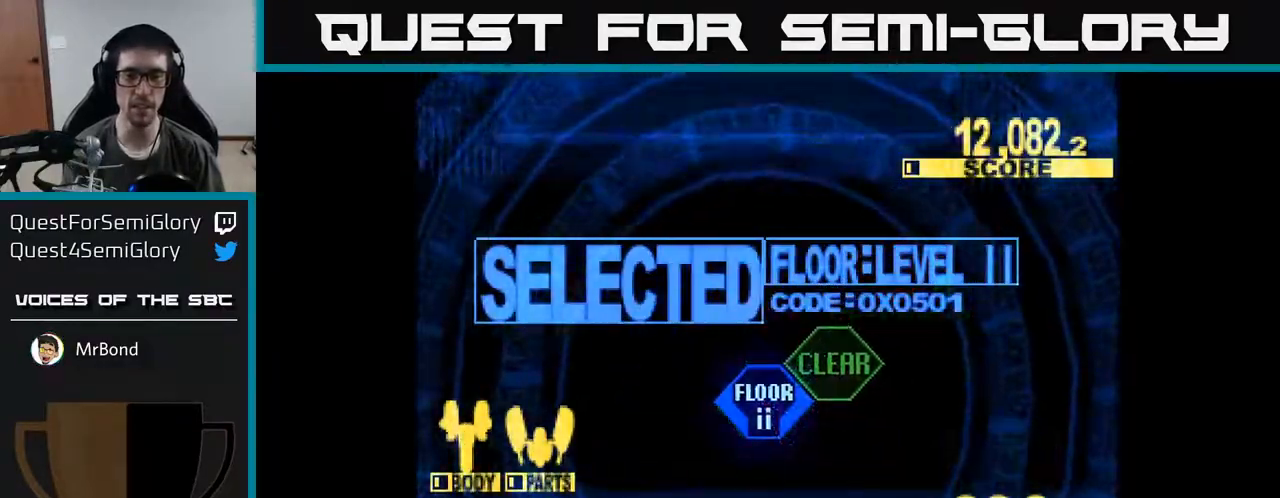
{"buttons": ["X", "DPAD_UP"], "right_stick": "center", "events": [[367, "DPAD_UP", "down"], [400, "X", "down"]]}
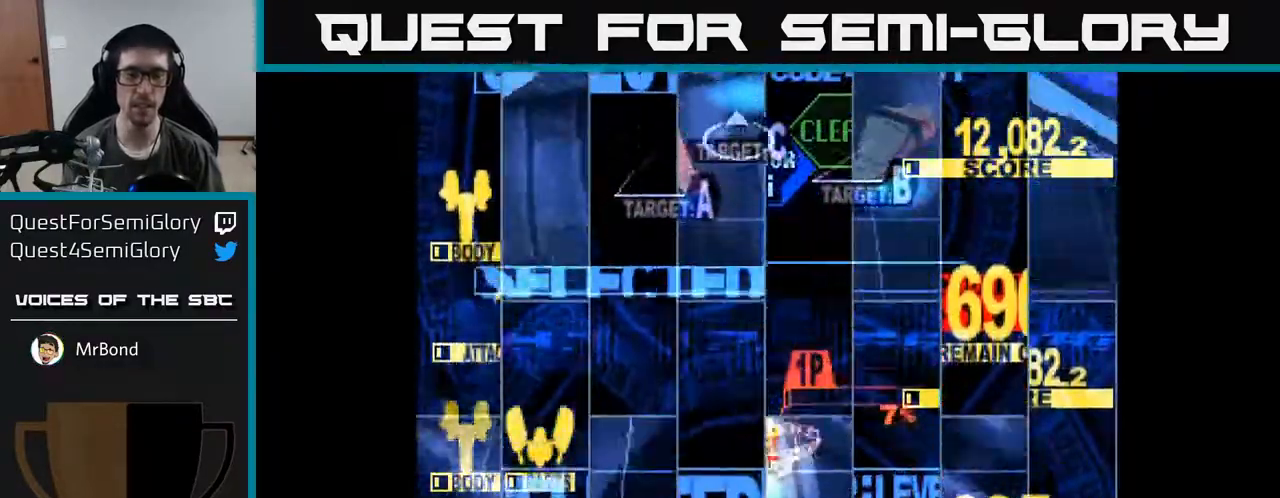
{"buttons": ["X", "DPAD_UP"], "right_stick": "center", "events": [[233, "DPAD_LEFT", "down"], [450, "DPAD_LEFT", "up"]]}
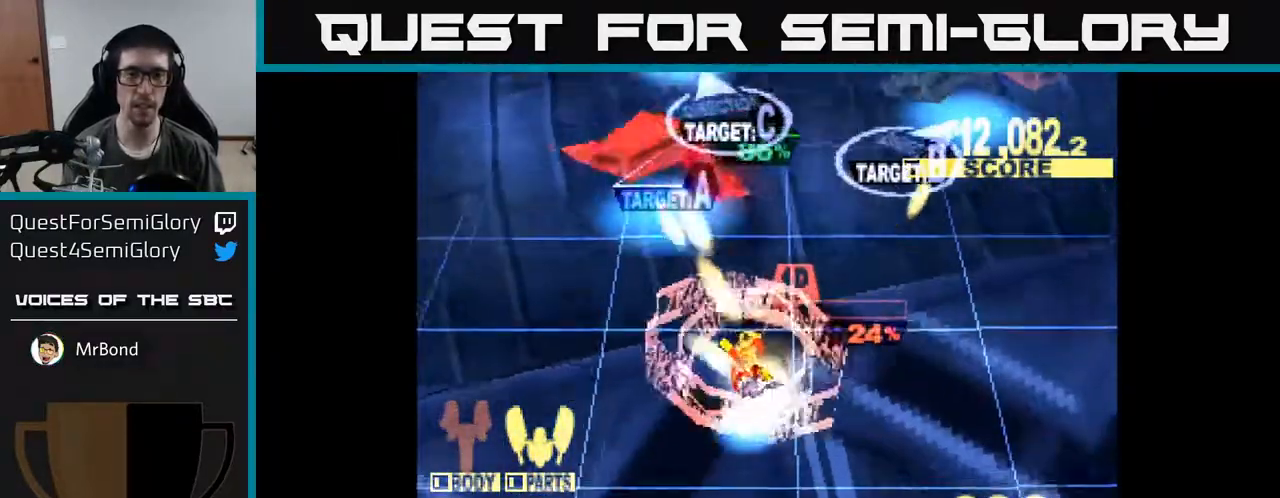
{"buttons": ["X", "DPAD_UP", "DPAD_RIGHT"], "right_stick": "center", "events": [[17, "DPAD_RIGHT", "down"], [117, "DPAD_RIGHT", "up"], [183, "DPAD_LEFT", "down"], [300, "DPAD_LEFT", "up"], [333, "DPAD_RIGHT", "down"]]}
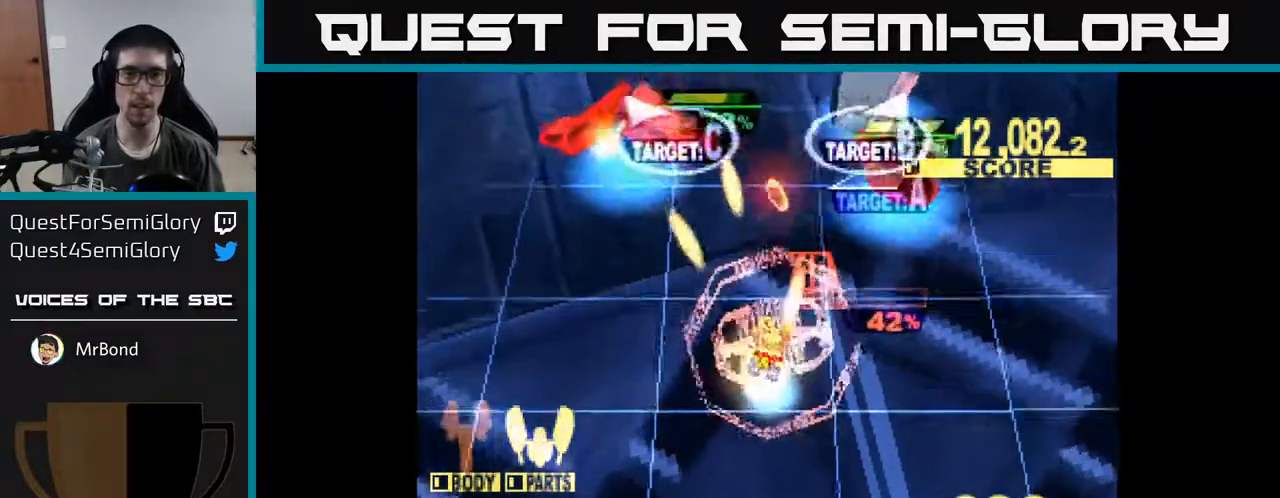
{"buttons": ["X", "DPAD_RIGHT"], "right_stick": "center", "events": [[200, "DPAD_UP", "up"], [267, "DPAD_DOWN", "down"], [300, "DPAD_DOWN", "up"]]}
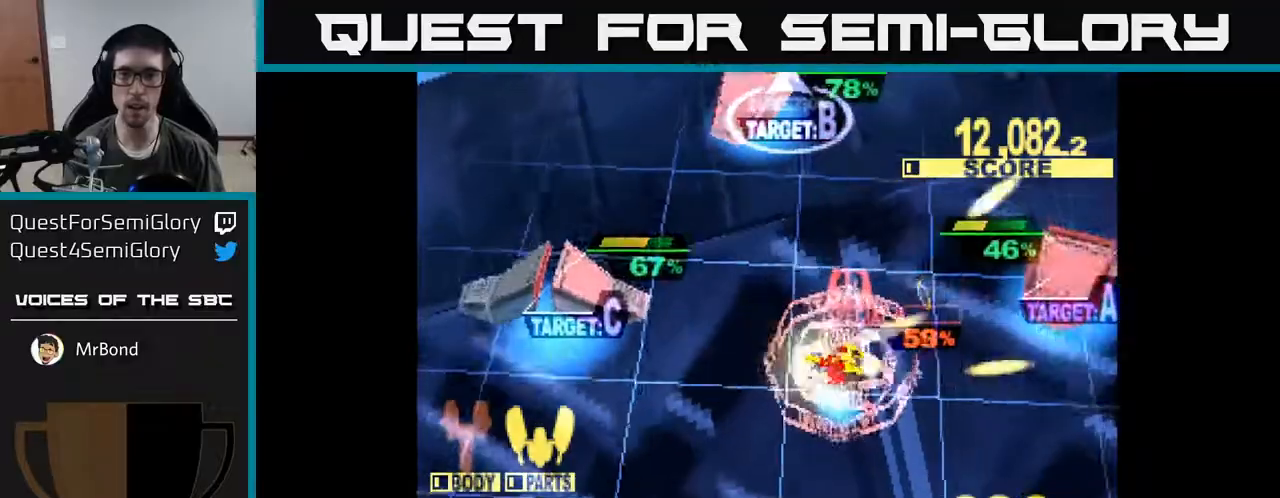
{"buttons": ["X", "DPAD_RIGHT"], "right_stick": "center", "events": [[350, "DPAD_UP", "down"], [500, "DPAD_UP", "up"]]}
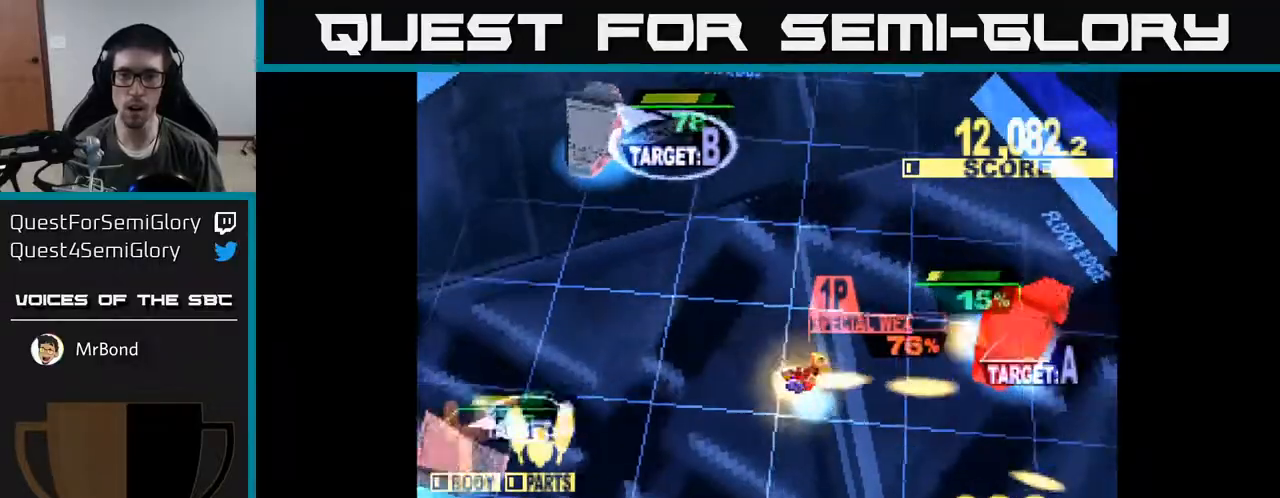
{"buttons": ["X", "DPAD_LEFT"], "right_stick": "center", "events": [[67, "DPAD_DOWN", "down"], [133, "DPAD_DOWN", "up"], [250, "DPAD_UP", "down"], [283, "DPAD_RIGHT", "up"], [333, "DPAD_LEFT", "down"], [383, "X", "up"], [483, "DPAD_UP", "up"], [483, "X", "down"]]}
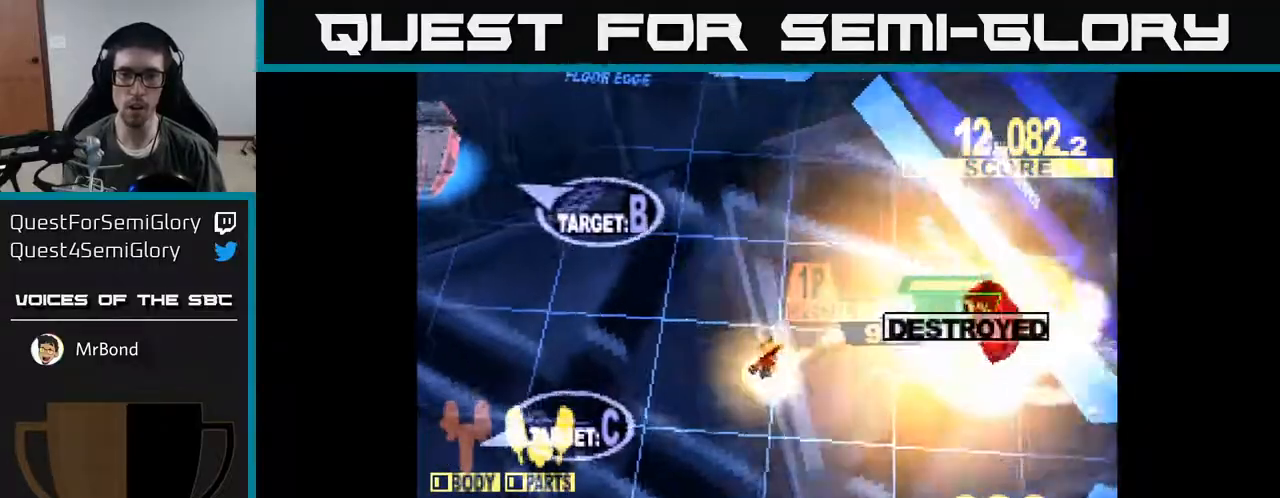
{"buttons": ["X", "DPAD_LEFT"], "right_stick": "center", "events": [[50, "DPAD_UP", "down"], [283, "DPAD_UP", "up"]]}
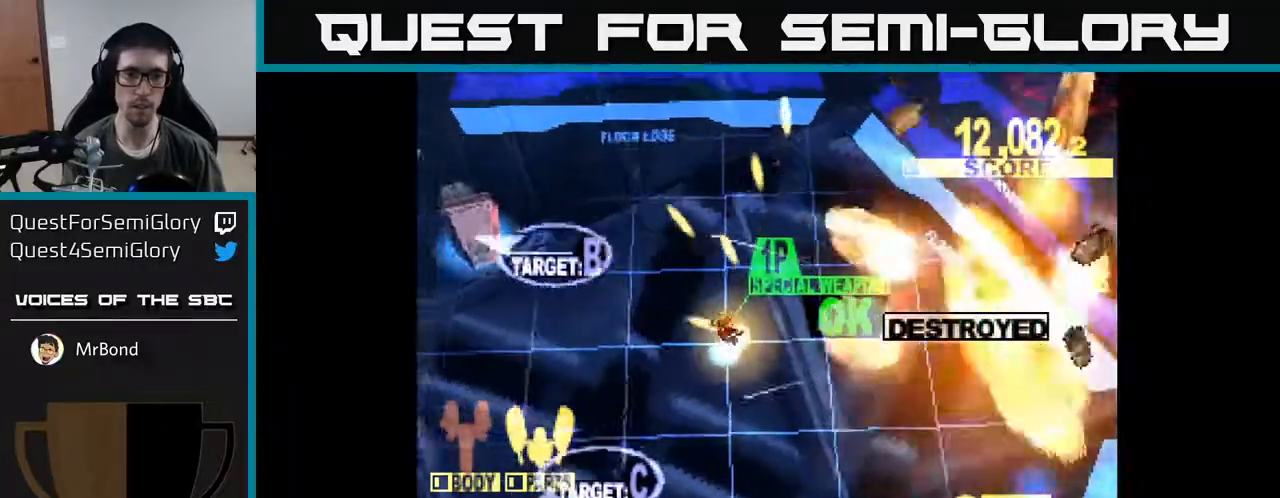
{"buttons": ["X", "DPAD_UP", "DPAD_LEFT"], "right_stick": "center", "events": [[67, "DPAD_UP", "down"]]}
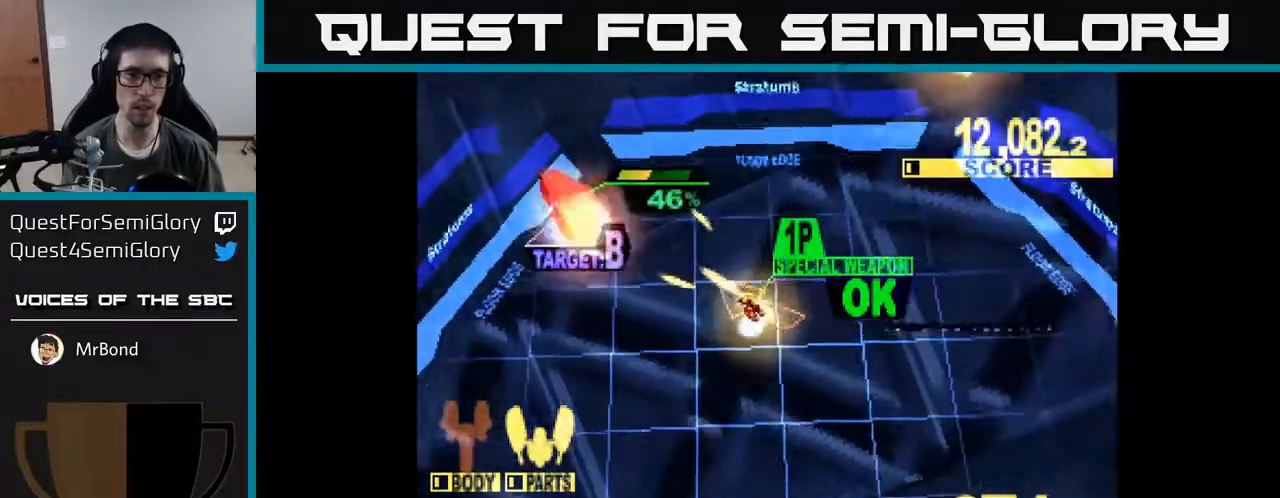
{"buttons": ["X", "DPAD_LEFT"], "right_stick": "center", "events": [[50, "DPAD_UP", "up"], [117, "DPAD_UP", "down"], [483, "DPAD_UP", "up"]]}
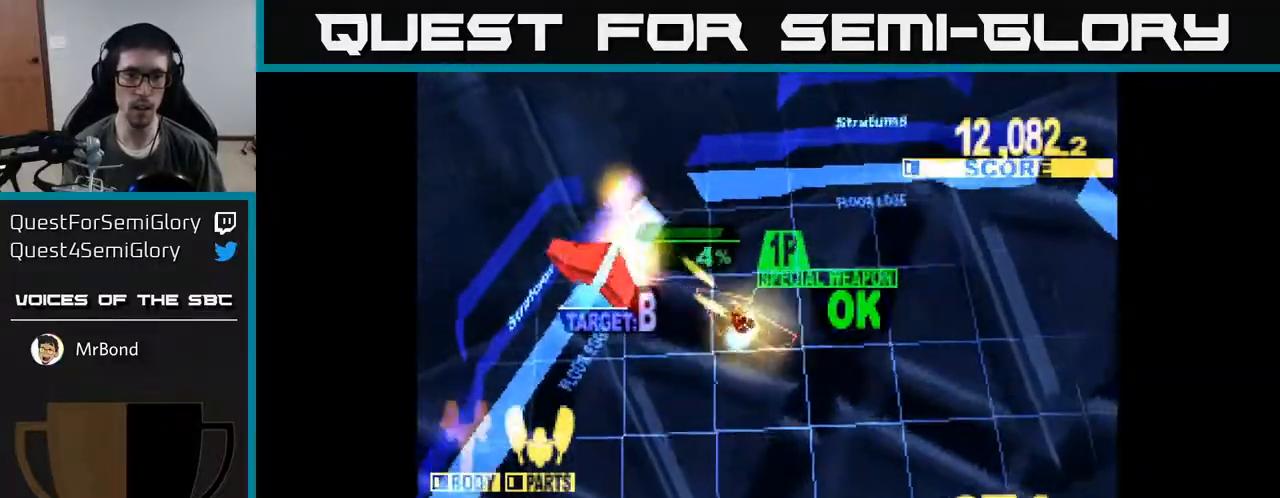
{"buttons": ["DPAD_DOWN", "DPAD_RIGHT"], "right_stick": "center", "events": [[33, "DPAD_DOWN", "down"], [217, "DPAD_LEFT", "up"], [267, "DPAD_RIGHT", "down"], [267, "X", "up"]]}
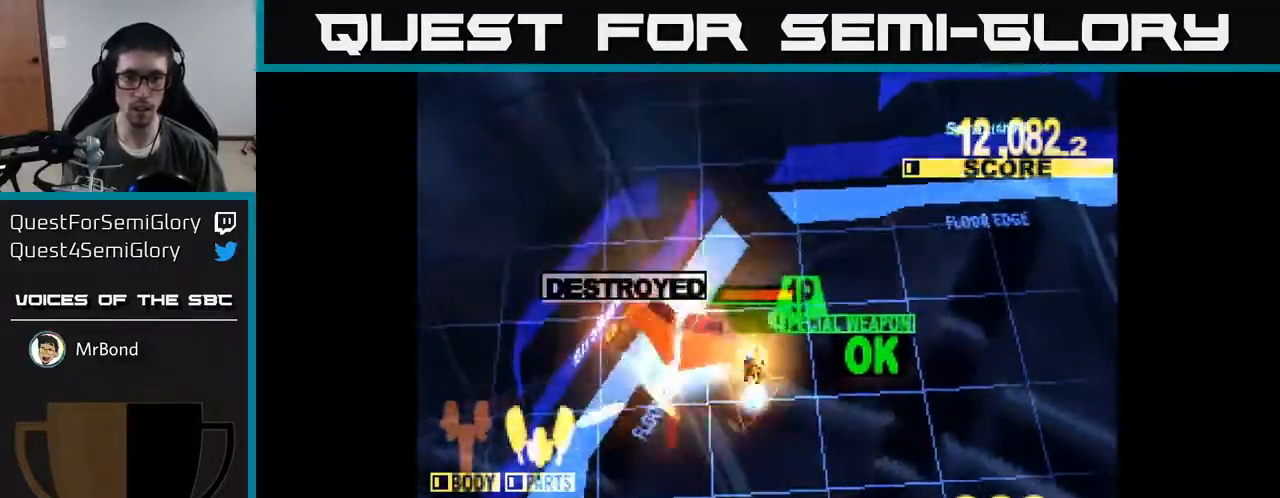
{"buttons": ["X", "DPAD_DOWN"], "right_stick": "center", "events": [[17, "X", "down"], [217, "DPAD_RIGHT", "up"]]}
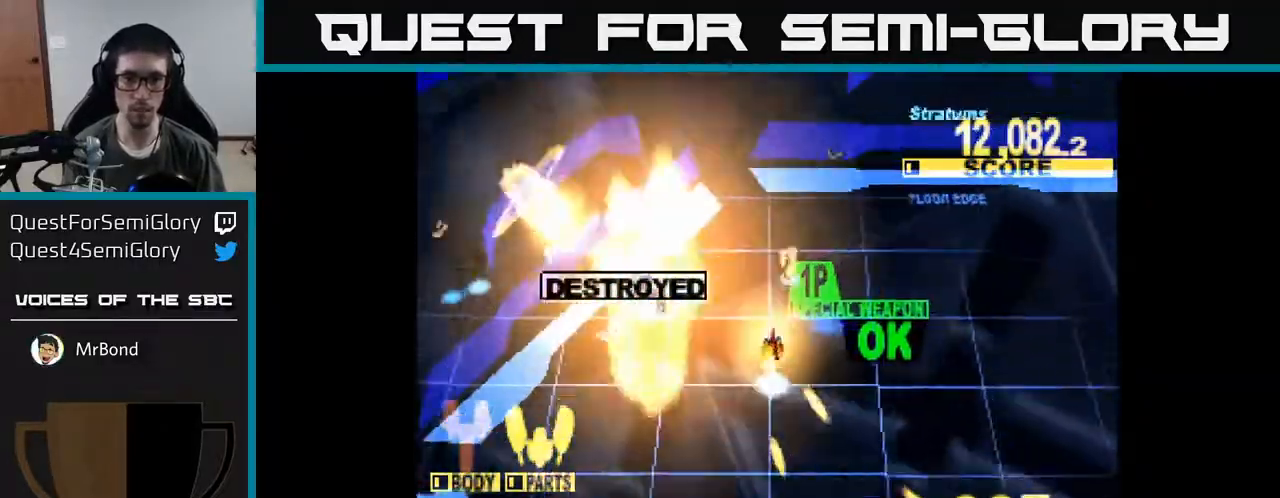
{"buttons": ["X", "DPAD_DOWN", "DPAD_RIGHT"], "right_stick": "center", "events": [[133, "DPAD_RIGHT", "down"], [250, "DPAD_RIGHT", "up"], [350, "DPAD_RIGHT", "down"]]}
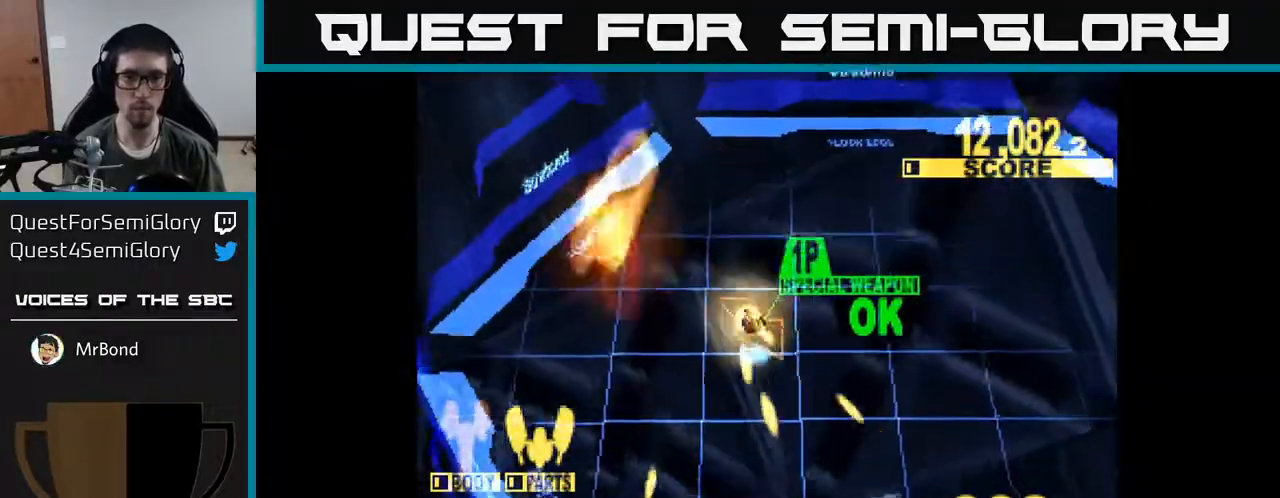
{"buttons": ["X", "DPAD_DOWN", "DPAD_RIGHT"], "right_stick": "center", "events": [[100, "DPAD_RIGHT", "up"], [200, "DPAD_RIGHT", "down"]]}
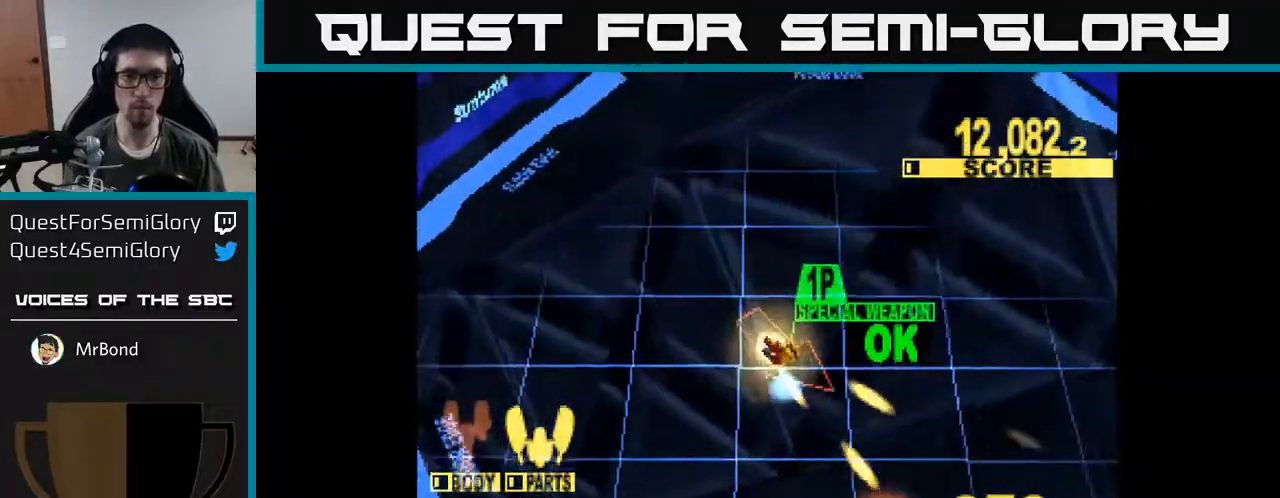
{"buttons": ["X", "DPAD_DOWN", "DPAD_LEFT"], "right_stick": "center", "events": [[50, "DPAD_RIGHT", "up"], [417, "DPAD_LEFT", "down"]]}
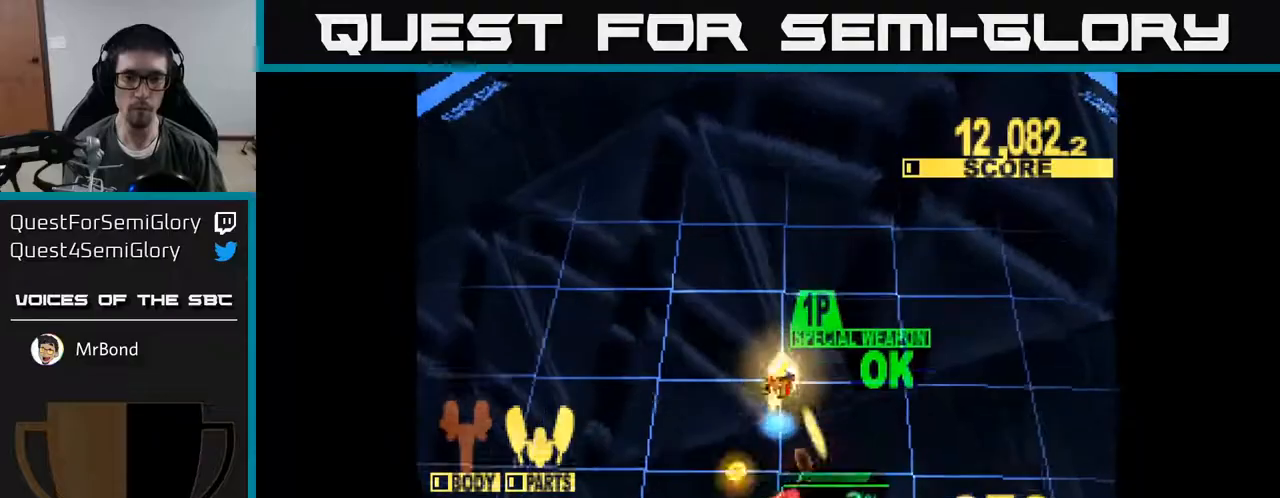
{"buttons": ["DPAD_DOWN", "DPAD_RIGHT"], "right_stick": "center", "events": [[200, "DPAD_LEFT", "up"], [267, "DPAD_RIGHT", "down"], [467, "X", "up"]]}
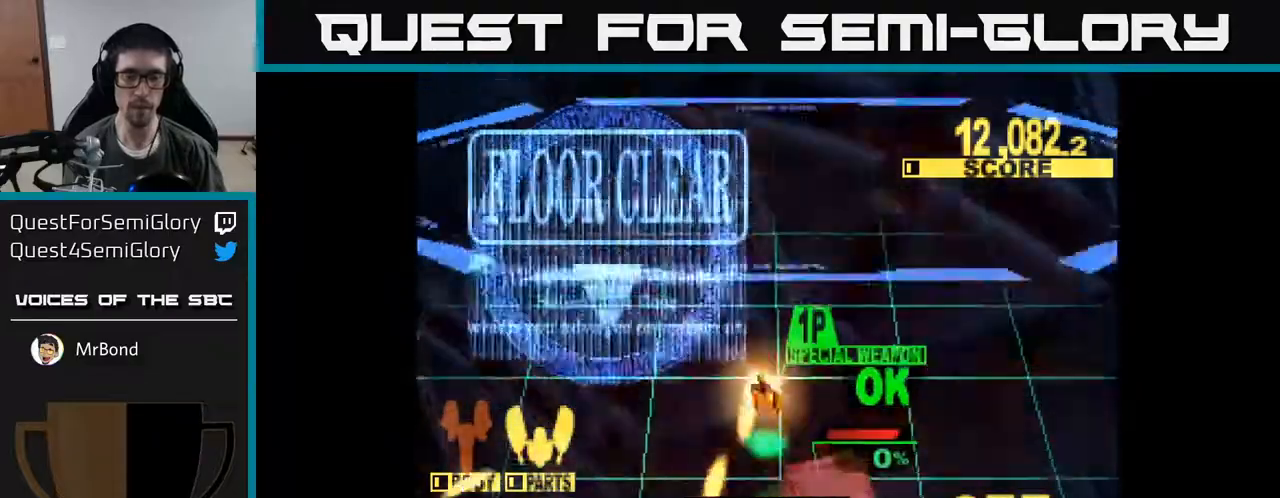
{"buttons": ["X"], "right_stick": "center", "events": [[100, "X", "down"], [217, "DPAD_DOWN", "up"], [217, "DPAD_RIGHT", "up"], [267, "DPAD_UP", "down"], [300, "X", "up"], [450, "X", "down"], [467, "DPAD_UP", "up"]]}
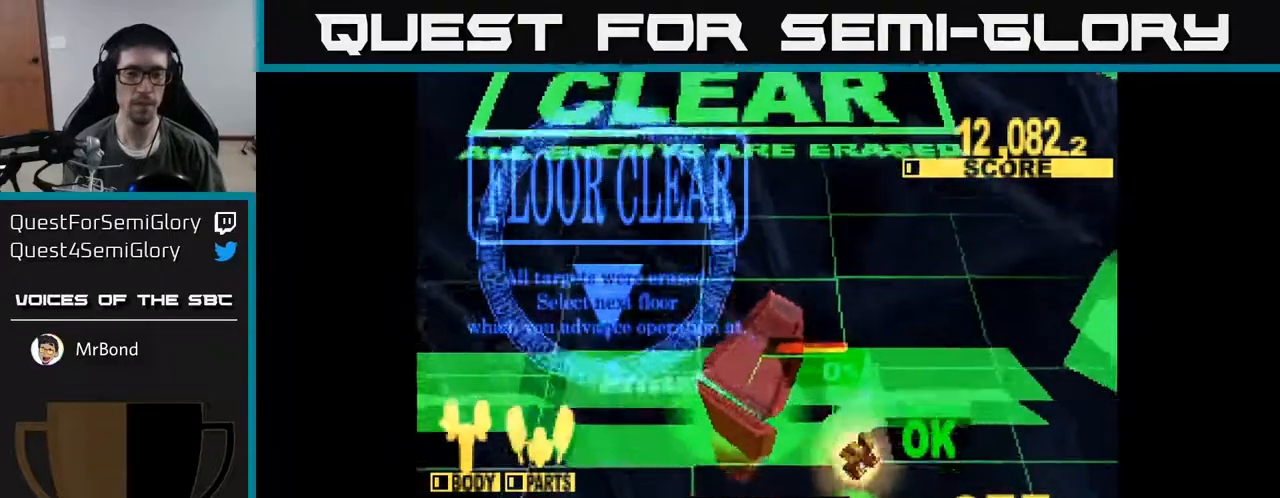
{"buttons": [], "right_stick": "center", "events": [[133, "X", "up"]]}
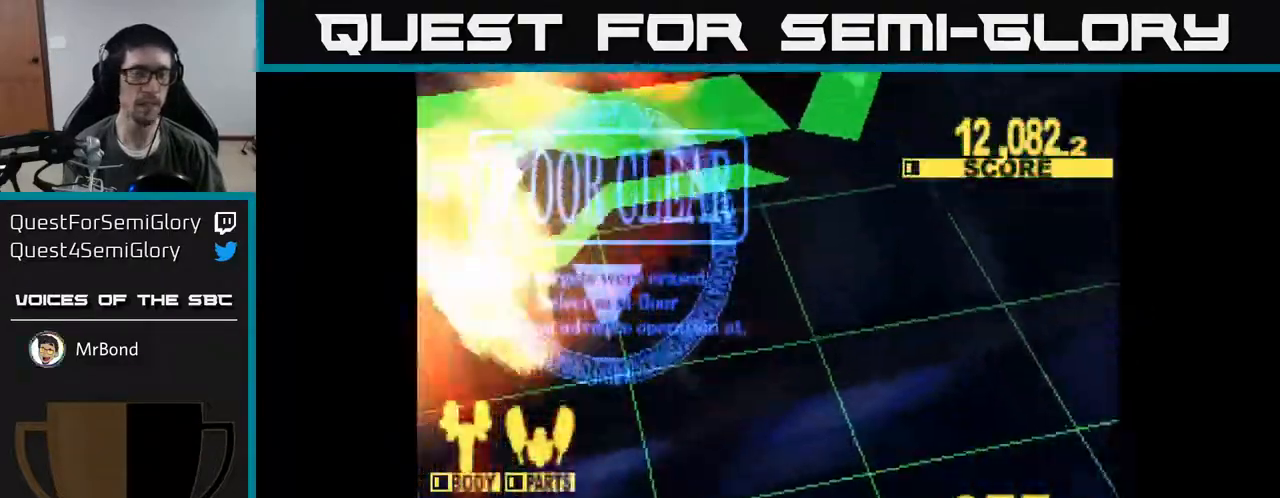
{"buttons": [], "right_stick": "center", "events": [[333, "X", "down"], [500, "X", "up"]]}
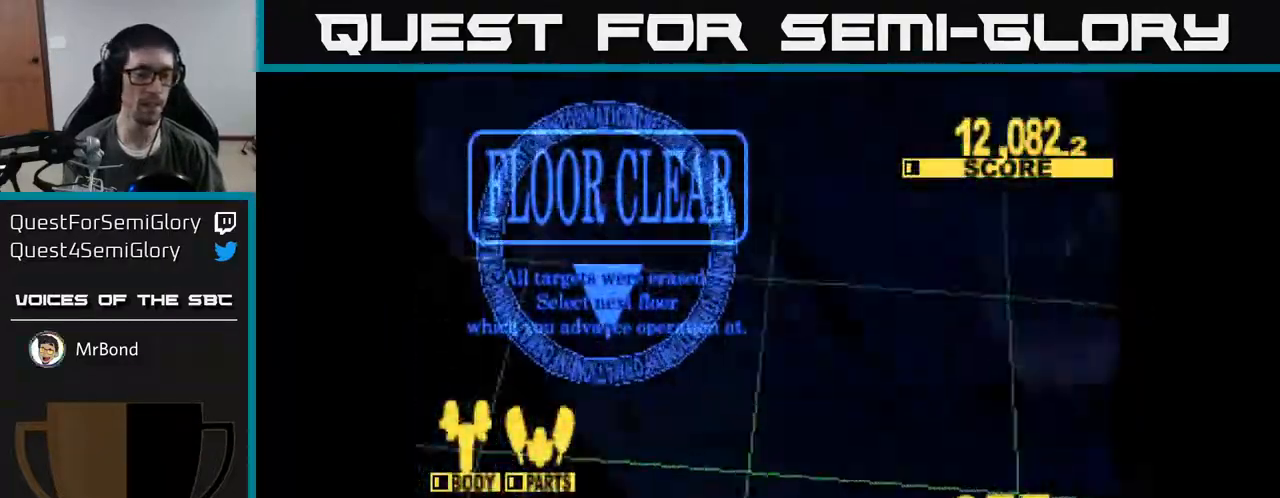
{"buttons": [], "right_stick": "center", "events": []}
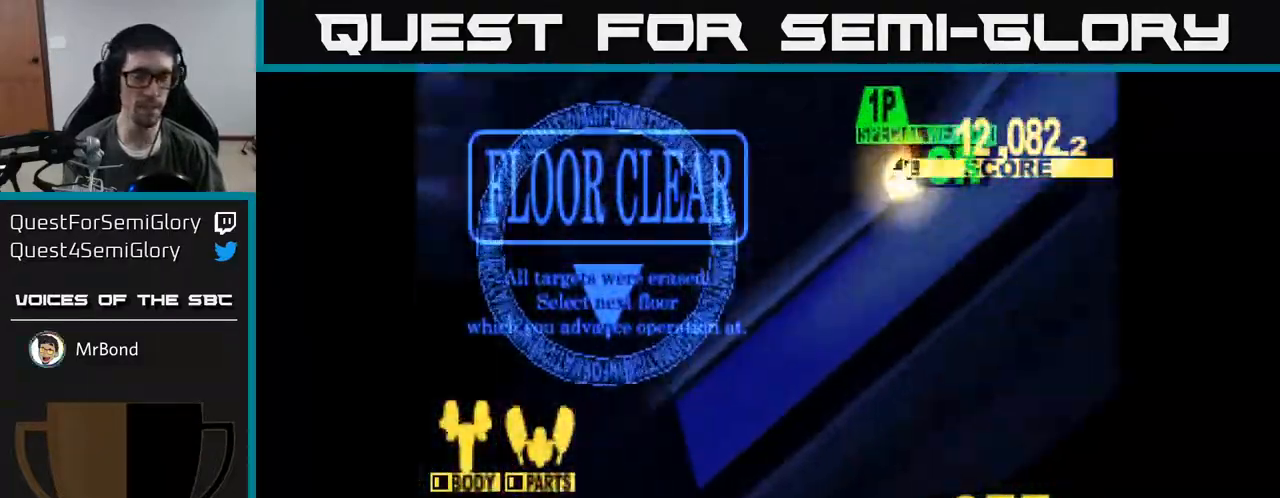
{"buttons": [], "right_stick": "center", "events": []}
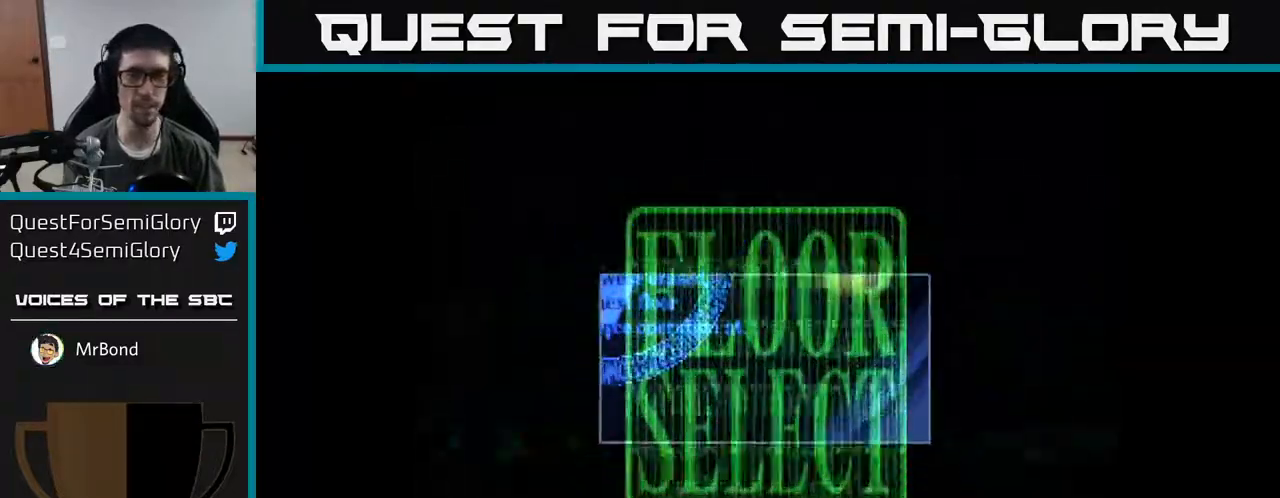
{"buttons": [], "right_stick": "center", "events": []}
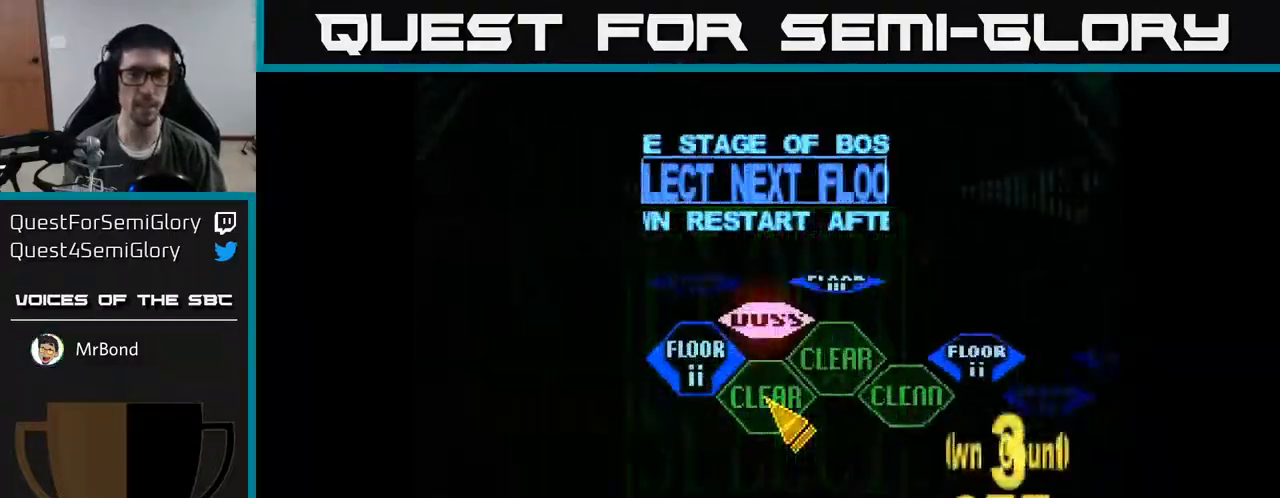
{"buttons": ["A"], "right_stick": "center", "events": [[217, "DPAD_LEFT", "down"], [283, "DPAD_UP", "down"], [450, "DPAD_LEFT", "up"], [467, "DPAD_UP", "up"], [500, "A", "down"]]}
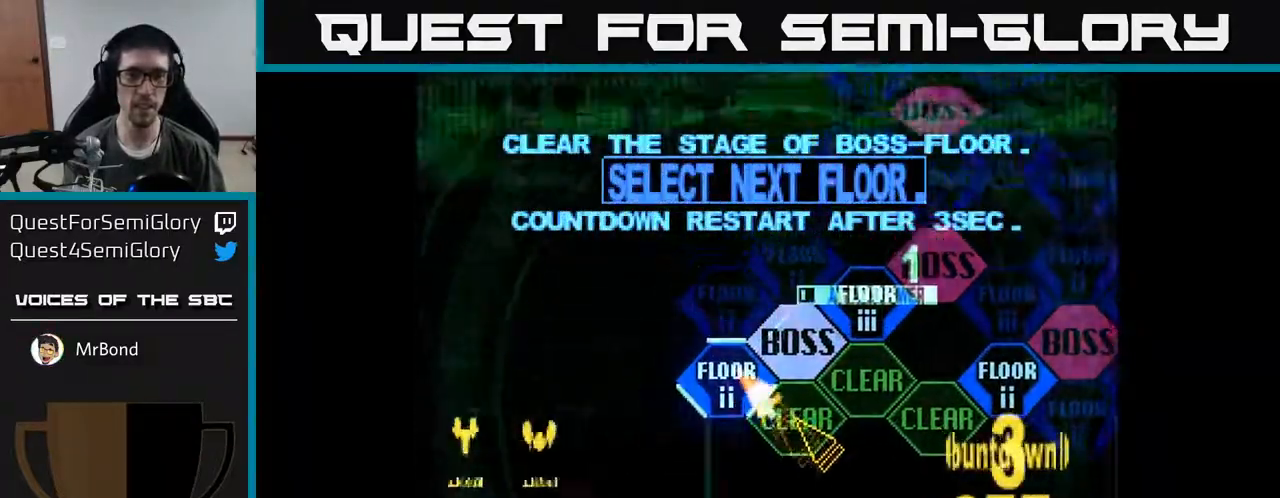
{"buttons": ["DPAD_UP"], "right_stick": "center", "events": [[100, "A", "up"], [383, "DPAD_UP", "down"]]}